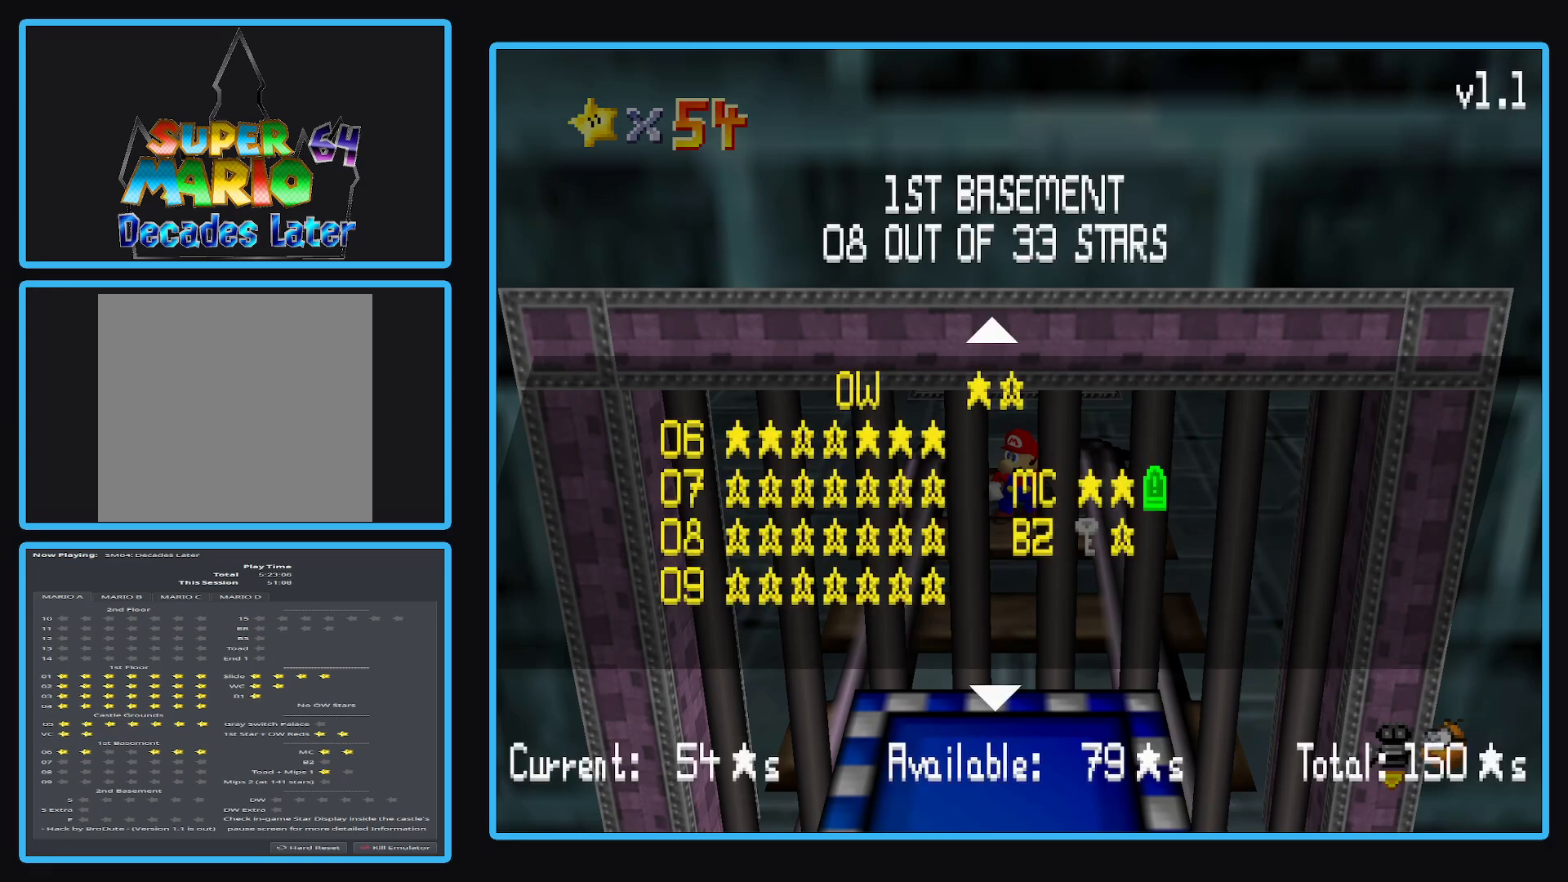
Gameplay with a controller (Xbox layout); each line is a JSON object with the inputs held at the frame after it. "events" lists button and stick changes between this image and that frame as [ms after this image, input, new state], when the widget could be followed in between. Not read: L3 R3.
{"buttons": [], "left_stick": "up", "right_stick": "center", "events": [[267, "left_stick", "up"]]}
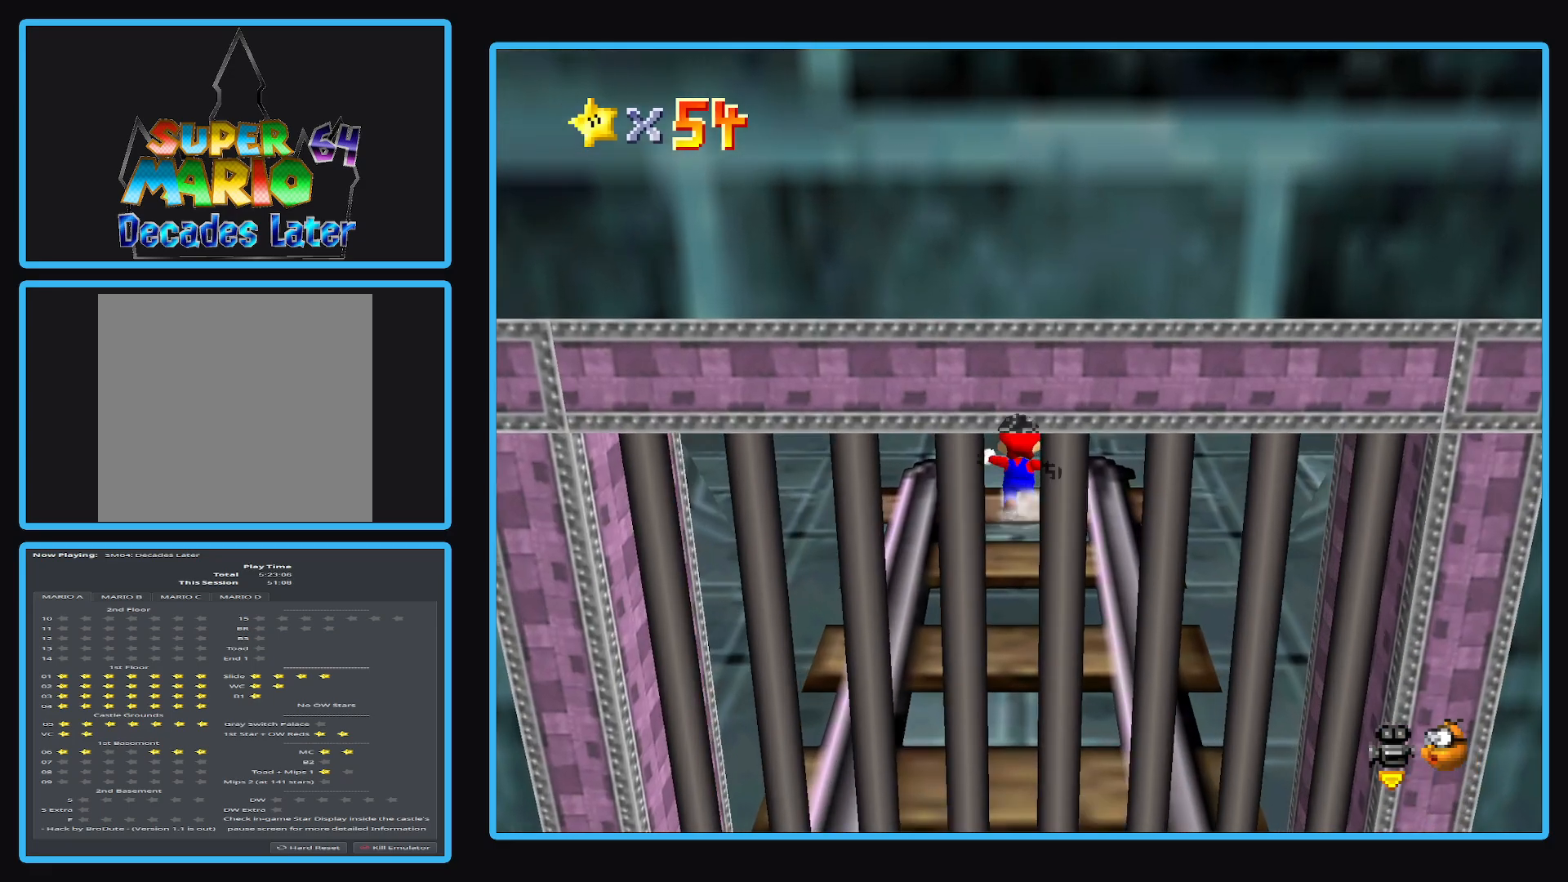
{"buttons": [], "left_stick": "up", "right_stick": "center", "events": []}
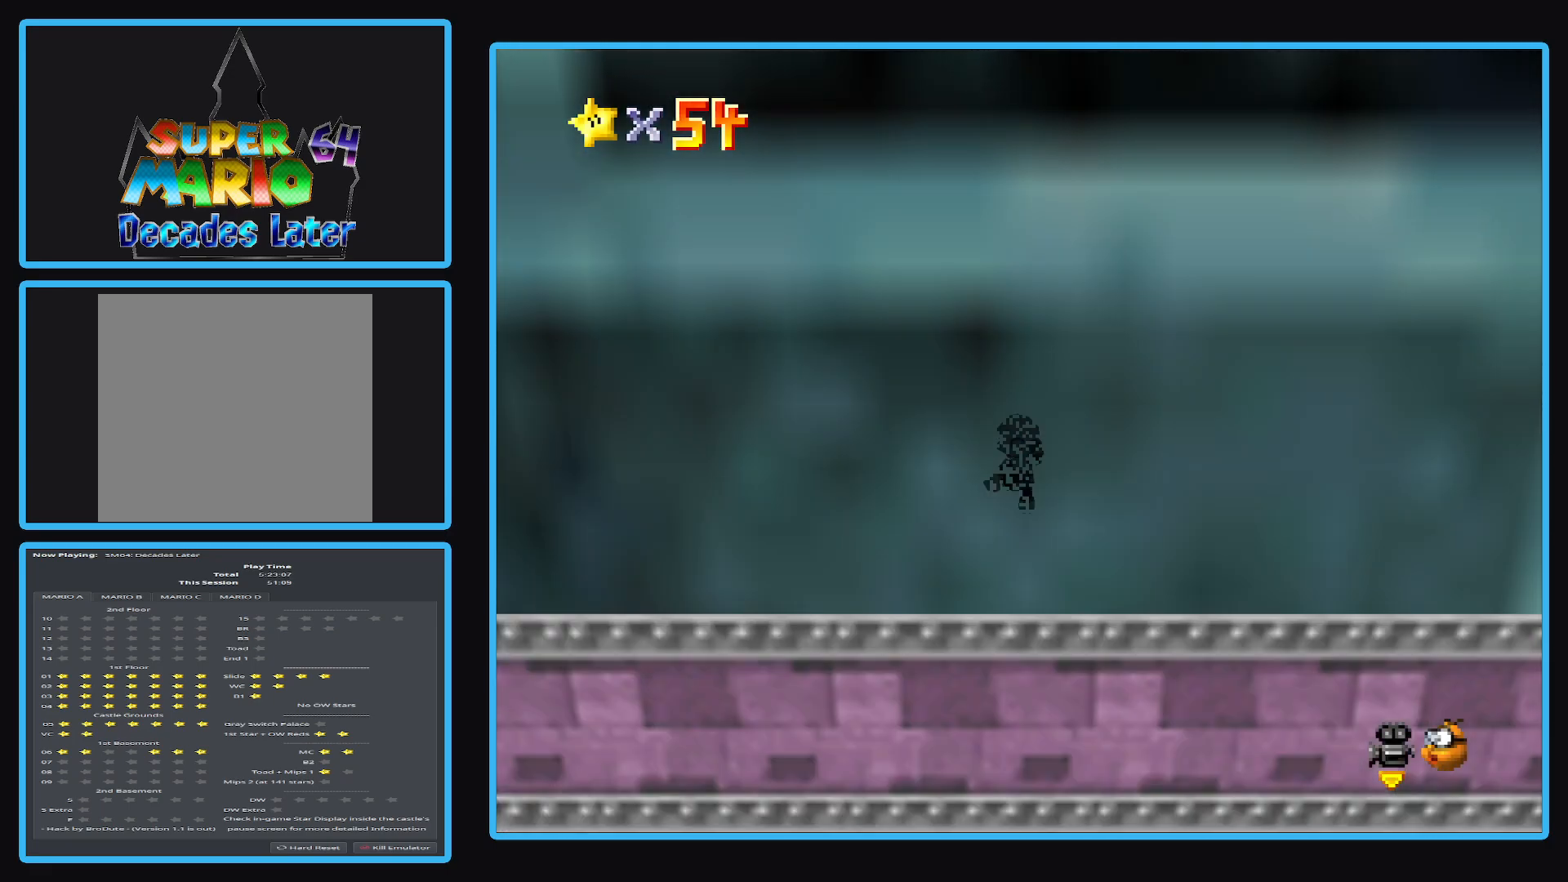
{"buttons": [], "left_stick": "down", "right_stick": "center", "events": [[117, "A", "down"], [217, "A", "up"], [317, "left_stick", "center"], [483, "left_stick", "down"]]}
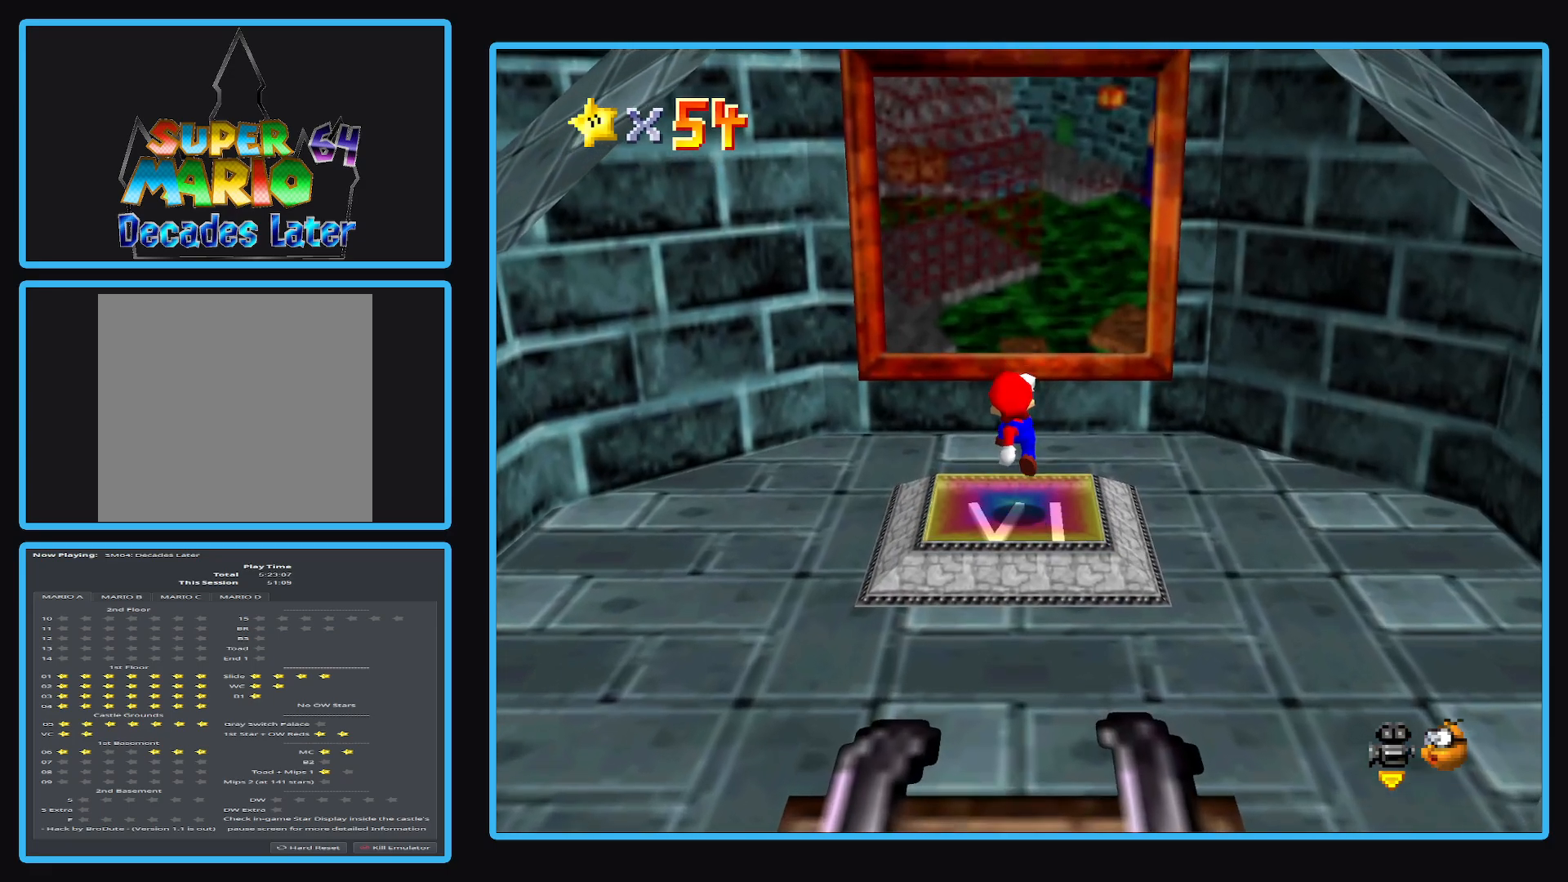
{"buttons": [], "left_stick": "center", "right_stick": "center", "events": [[250, "left_stick", "center"]]}